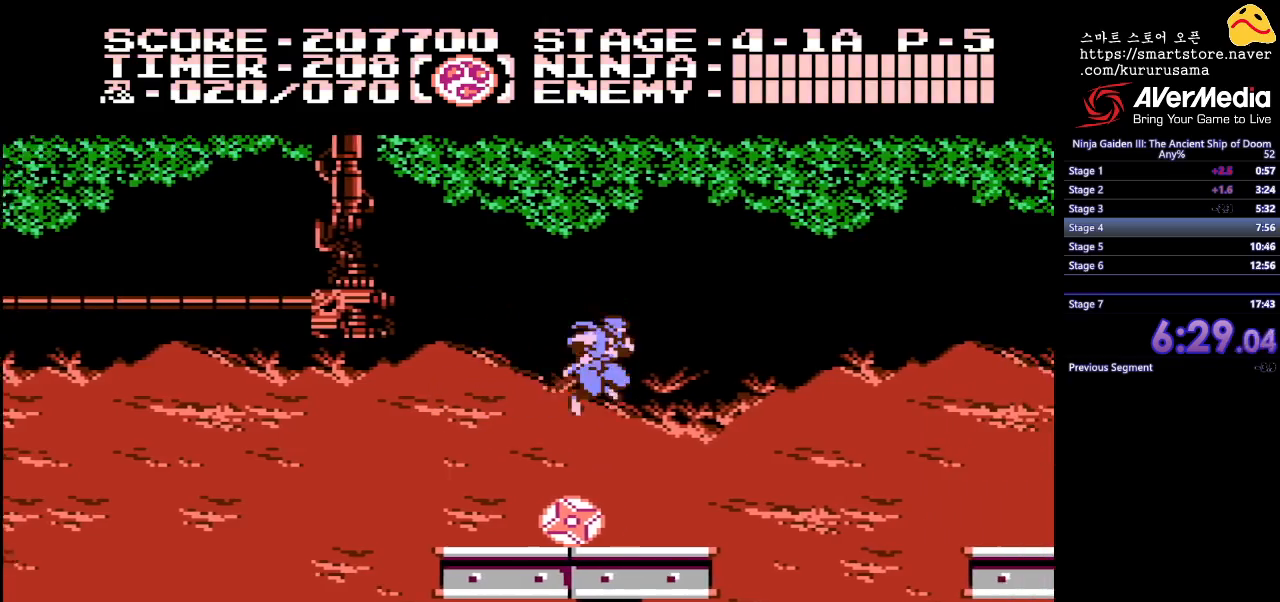
Gameplay with a controller (Nintendo layout); each line is a JSON object with the inputs held at the frame after it. "events" lists button and stick changes between this image and that frame as [ms after this image, input, new state], when the widget could be followed in between. Not read: L3 R3.
{"buttons": ["B", "DPAD_RIGHT"], "events": [[200, "DPAD_RIGHT", "up"], [350, "DPAD_RIGHT", "down"], [383, "B", "down"]]}
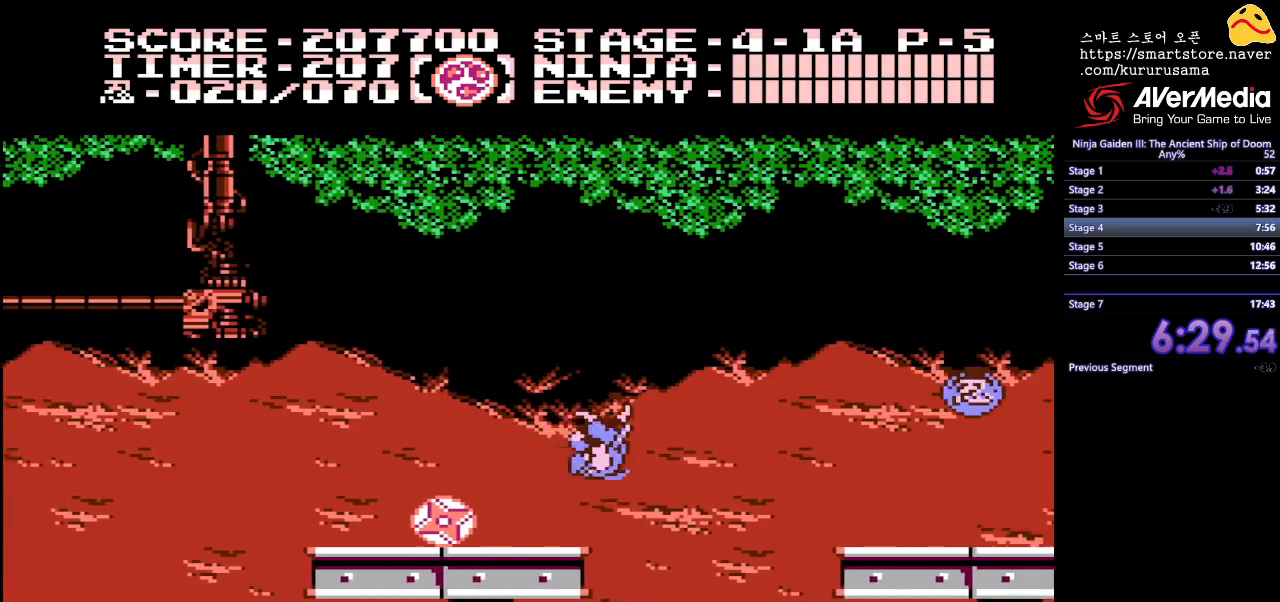
{"buttons": ["DPAD_RIGHT"], "events": [[67, "B", "up"]]}
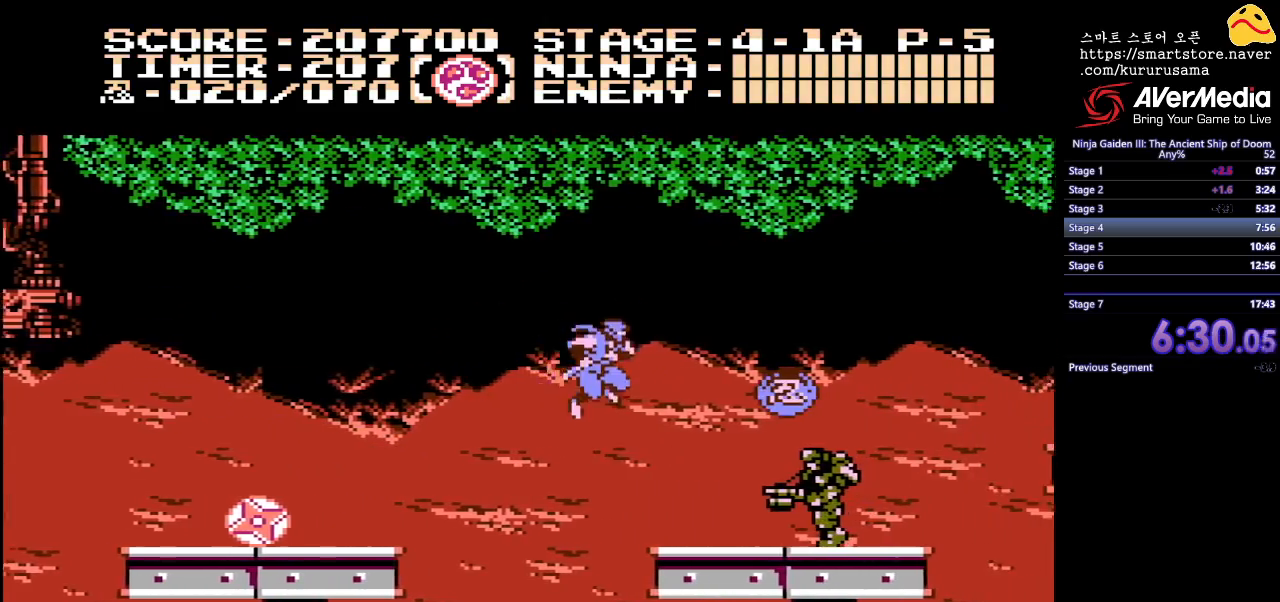
{"buttons": ["DPAD_RIGHT"], "events": []}
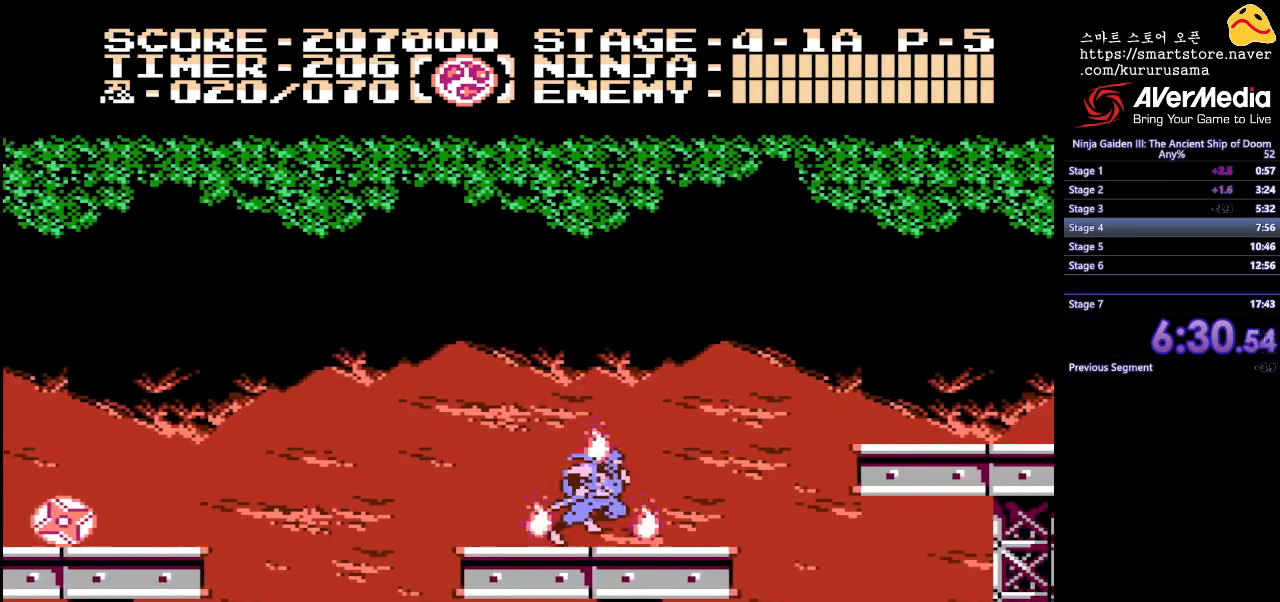
{"buttons": ["DPAD_RIGHT"], "events": [[150, "B", "down"], [333, "B", "up"]]}
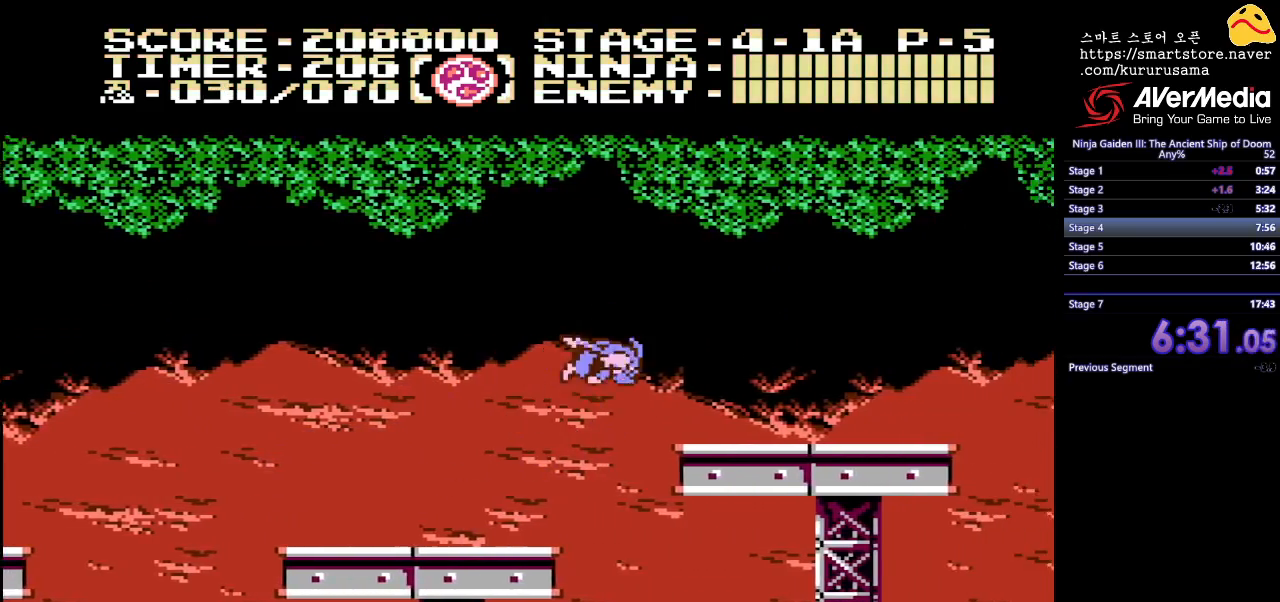
{"buttons": ["DPAD_RIGHT"], "events": []}
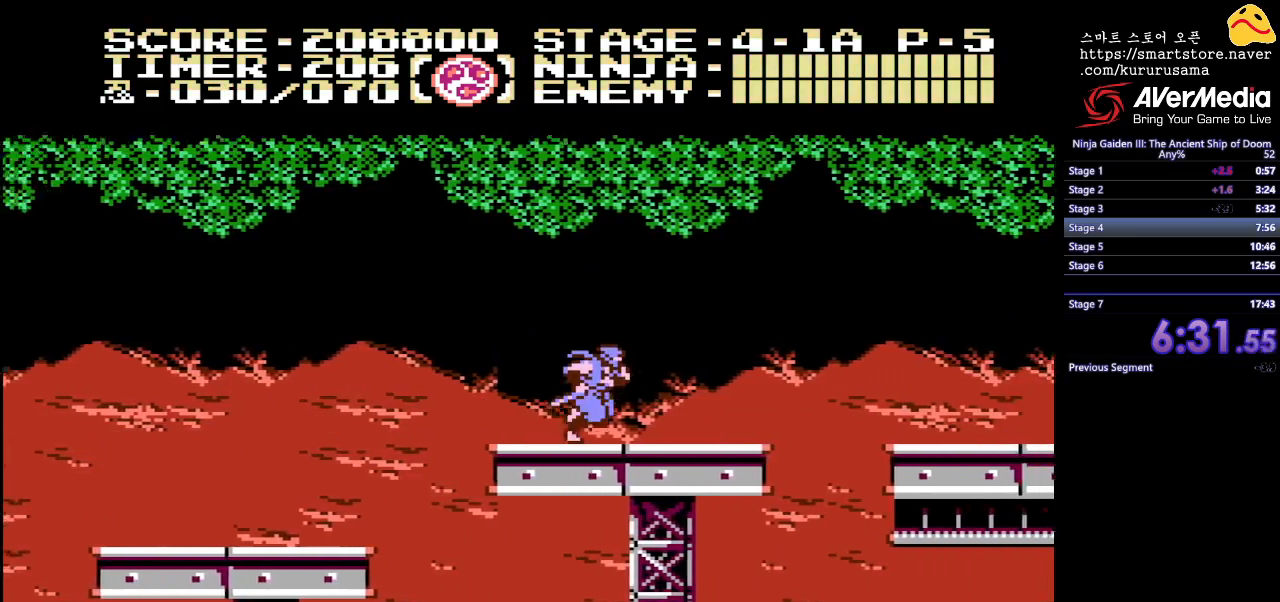
{"buttons": ["DPAD_RIGHT"], "events": [[117, "B", "down"], [233, "B", "up"]]}
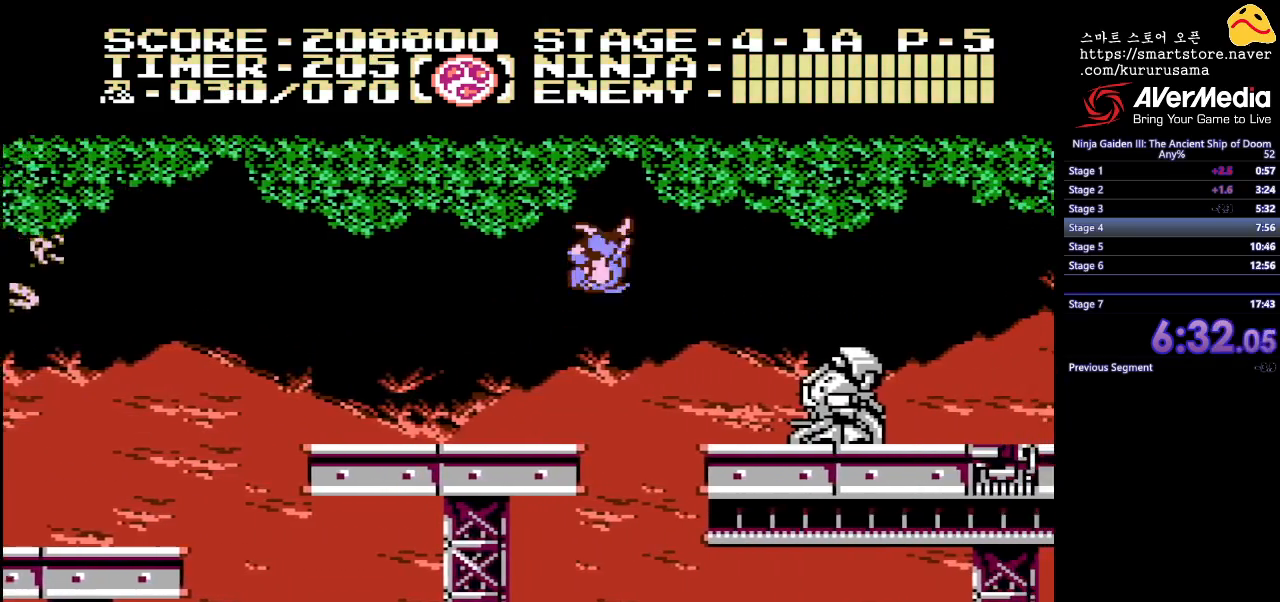
{"buttons": [], "events": [[367, "DPAD_RIGHT", "up"]]}
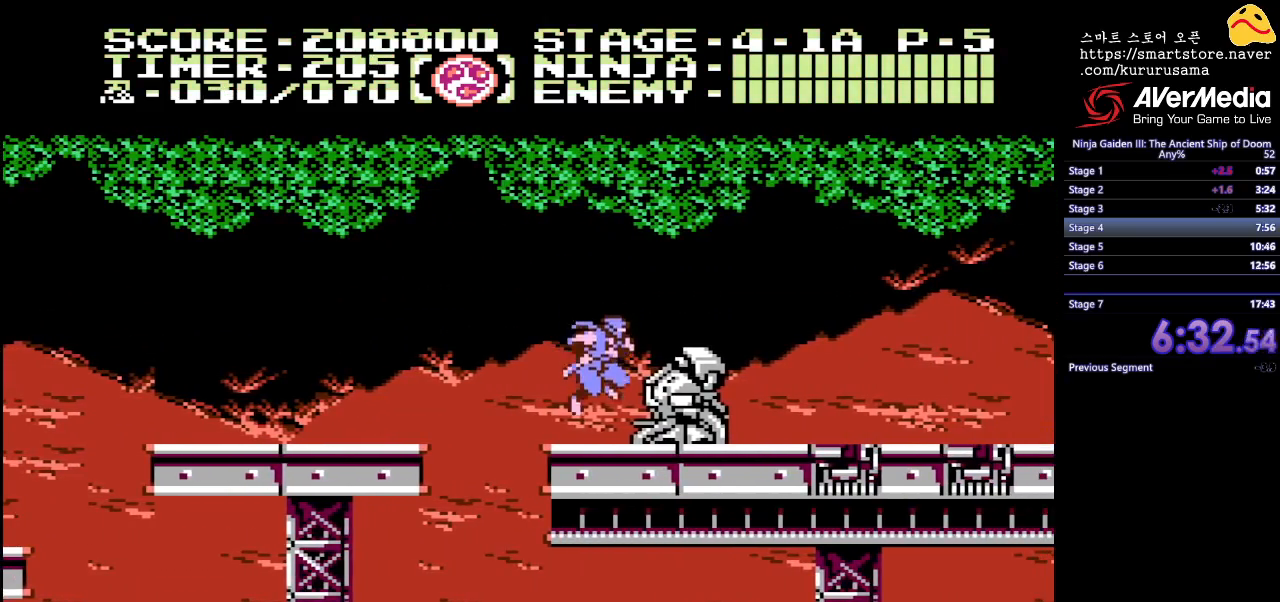
{"buttons": ["DPAD_RIGHT"], "events": [[67, "A", "down"], [183, "A", "up"], [333, "DPAD_RIGHT", "down"]]}
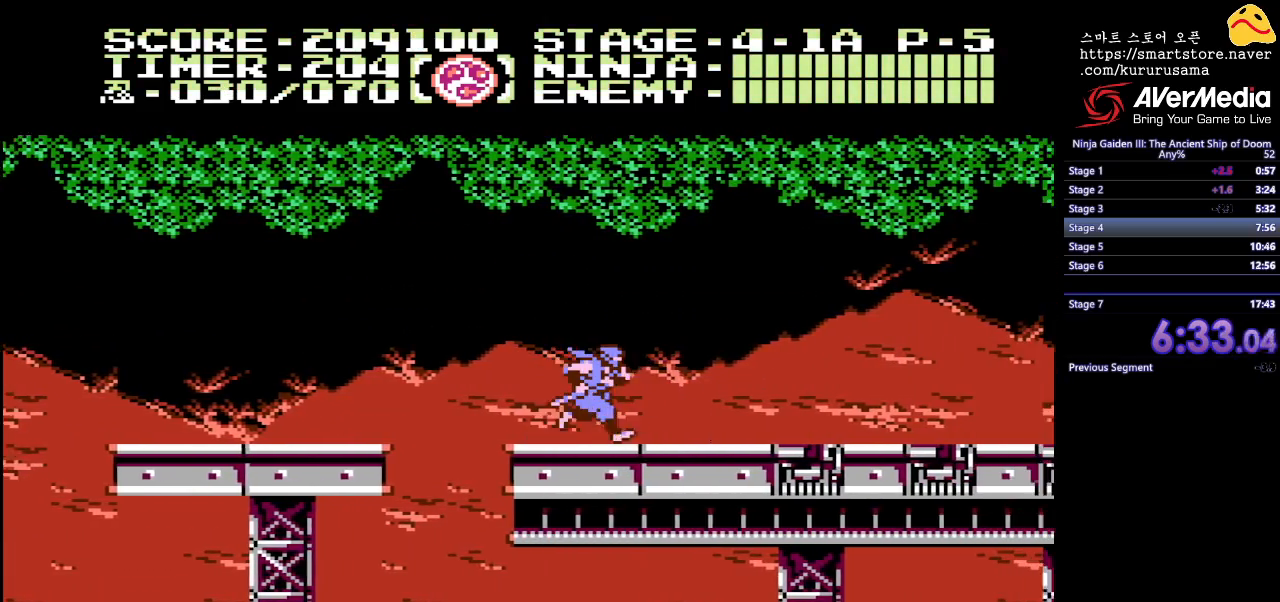
{"buttons": ["DPAD_RIGHT"], "events": []}
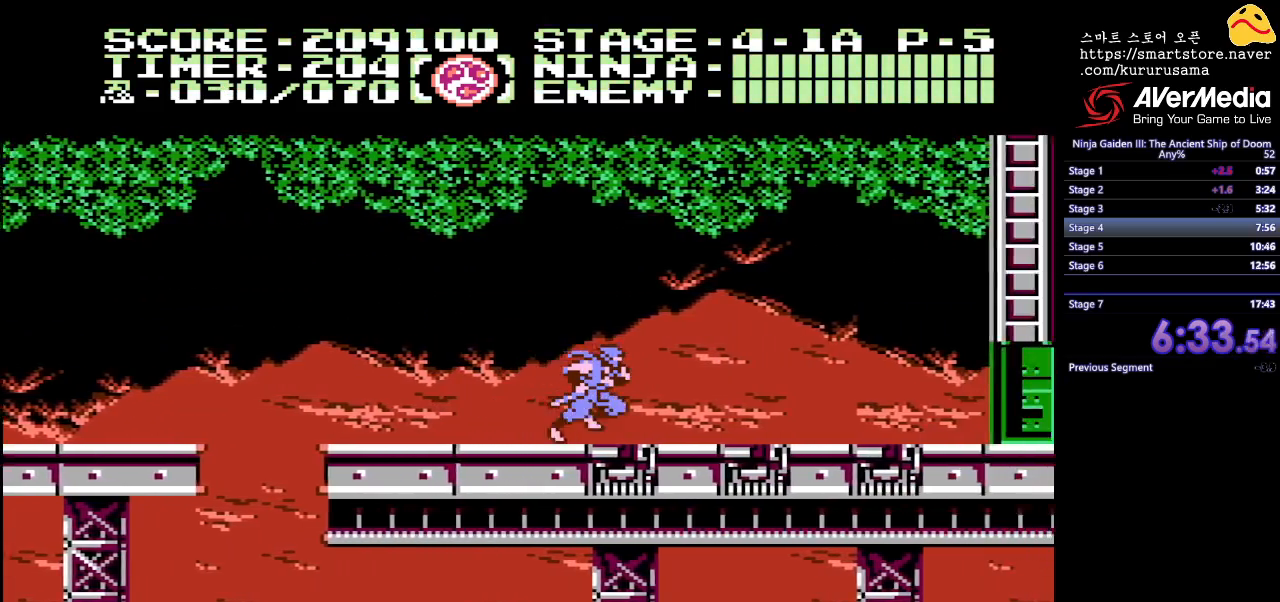
{"buttons": ["DPAD_RIGHT"], "events": []}
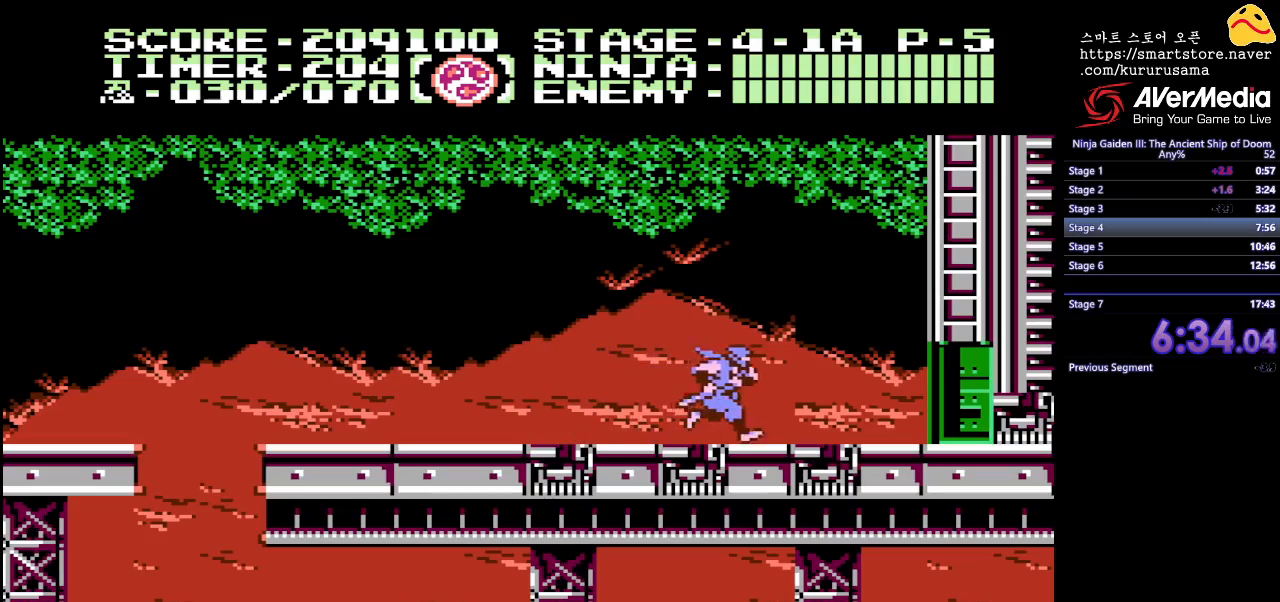
{"buttons": ["DPAD_RIGHT"], "events": []}
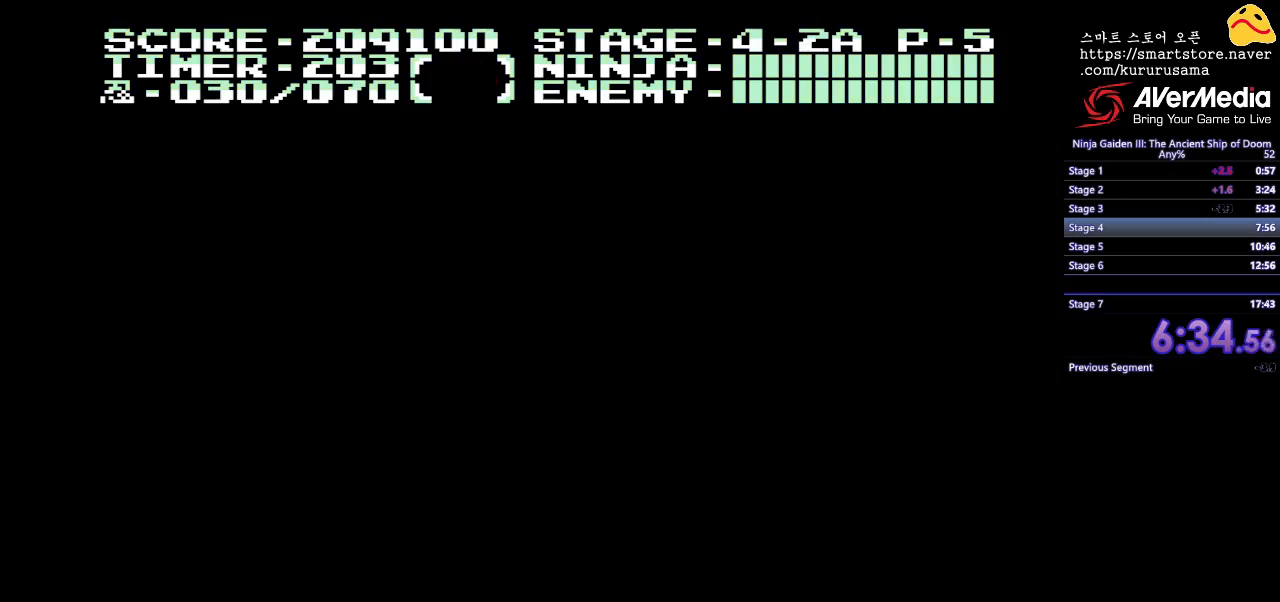
{"buttons": ["DPAD_RIGHT"], "events": []}
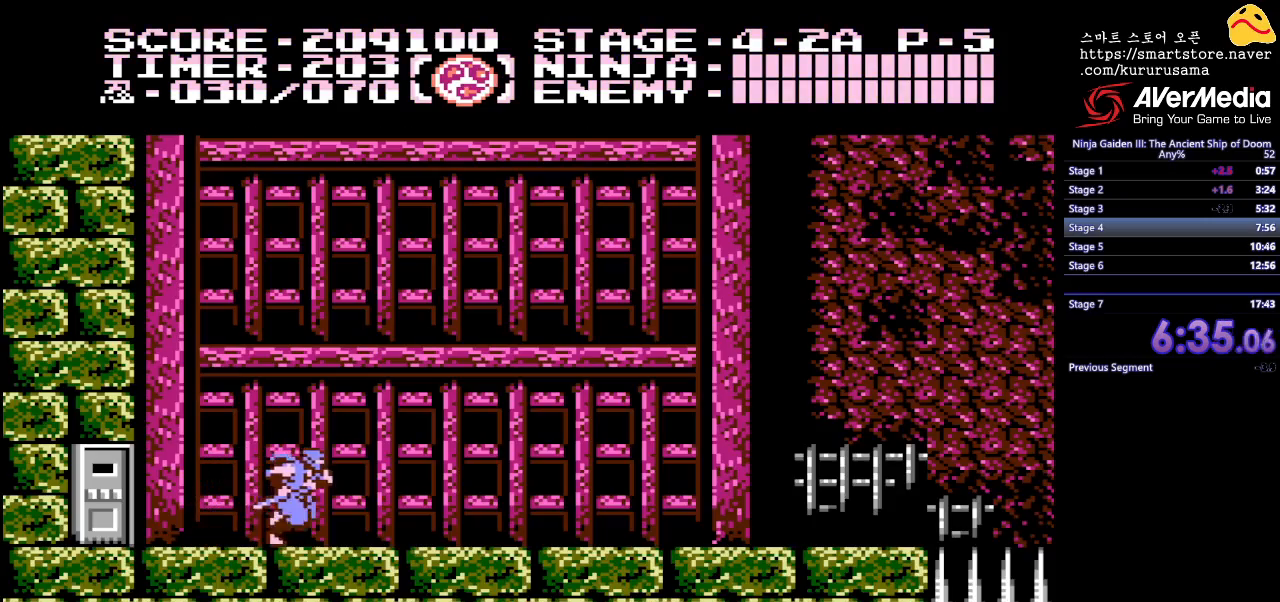
{"buttons": ["DPAD_RIGHT"], "events": []}
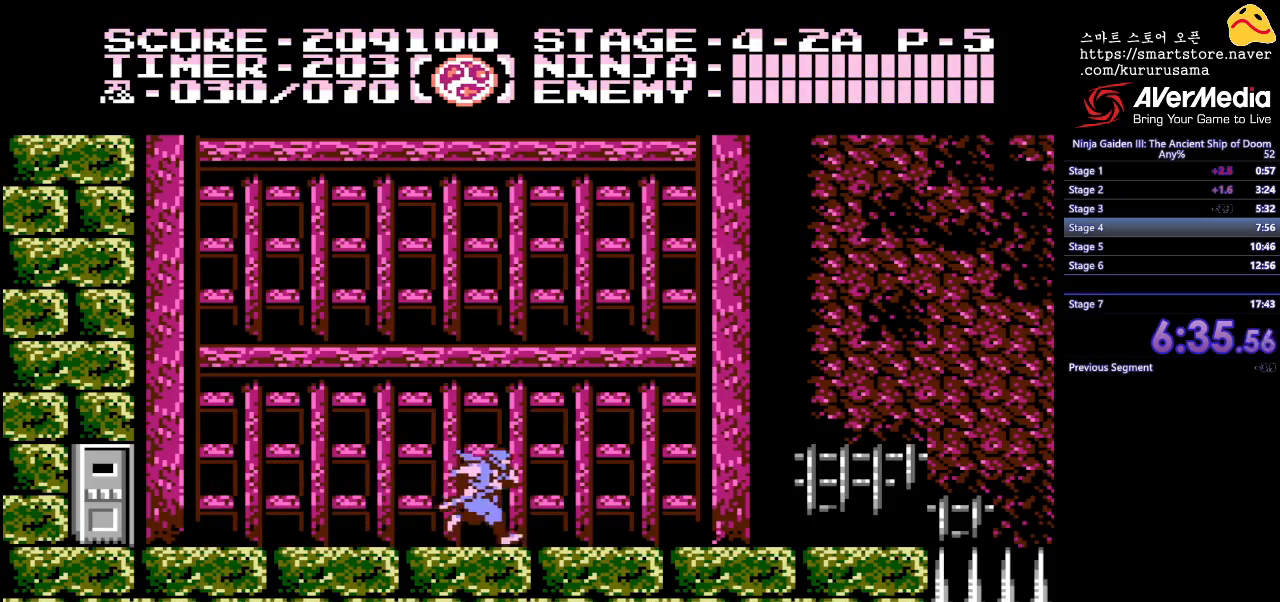
{"buttons": ["DPAD_RIGHT"], "events": []}
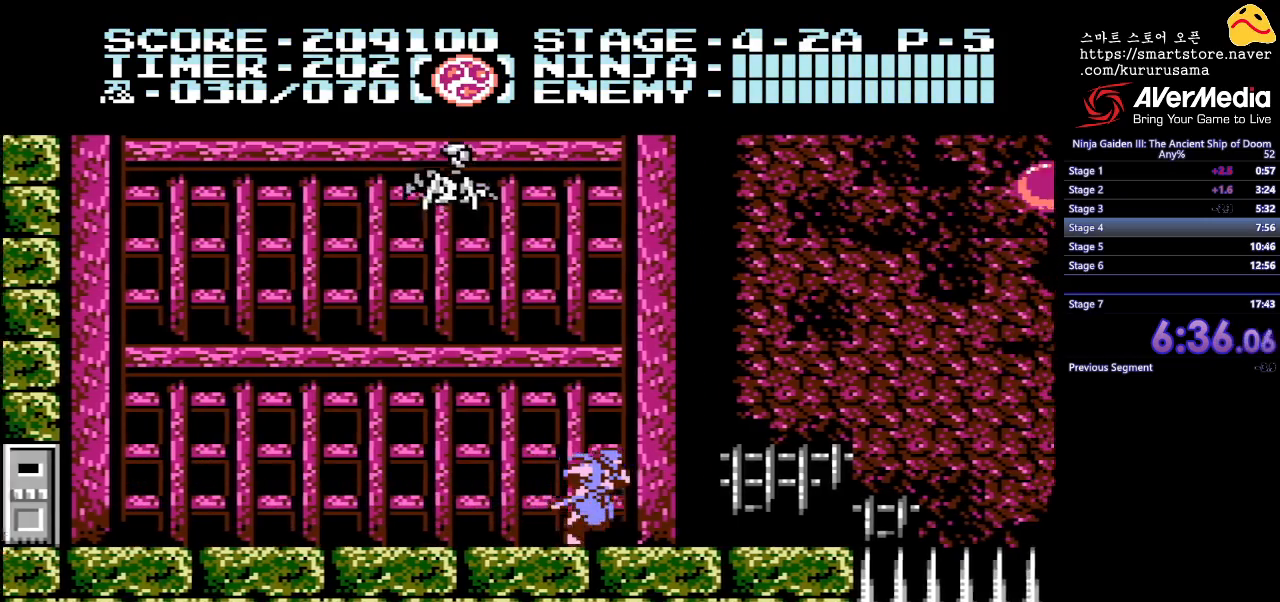
{"buttons": [], "events": [[433, "DPAD_RIGHT", "up"]]}
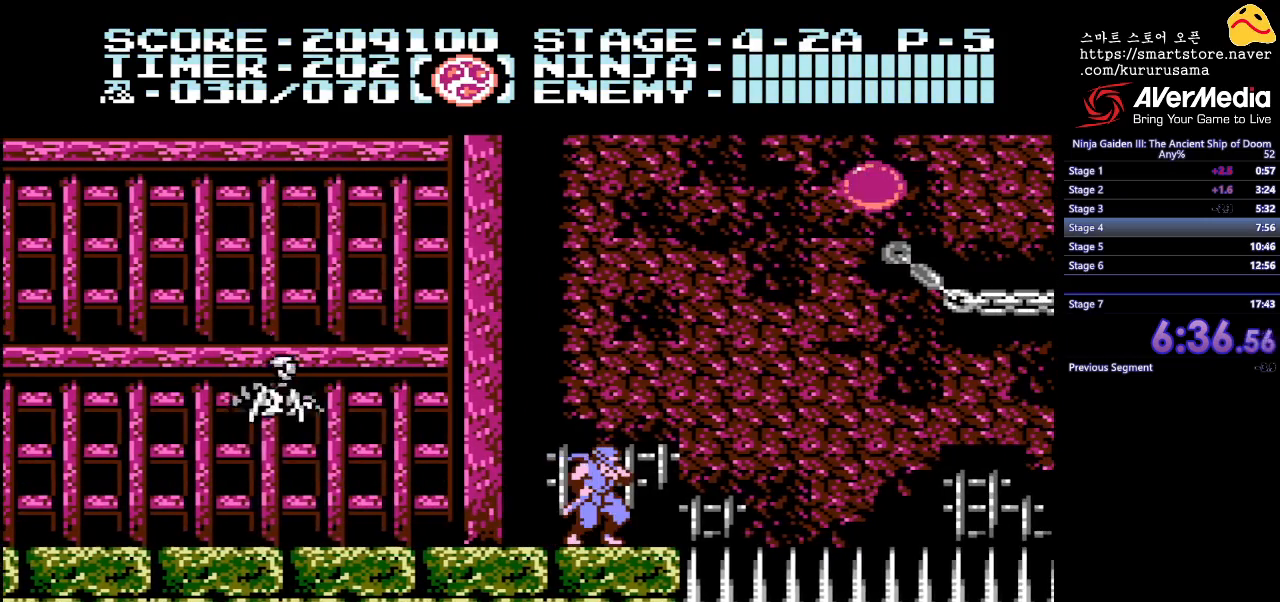
{"buttons": [], "events": []}
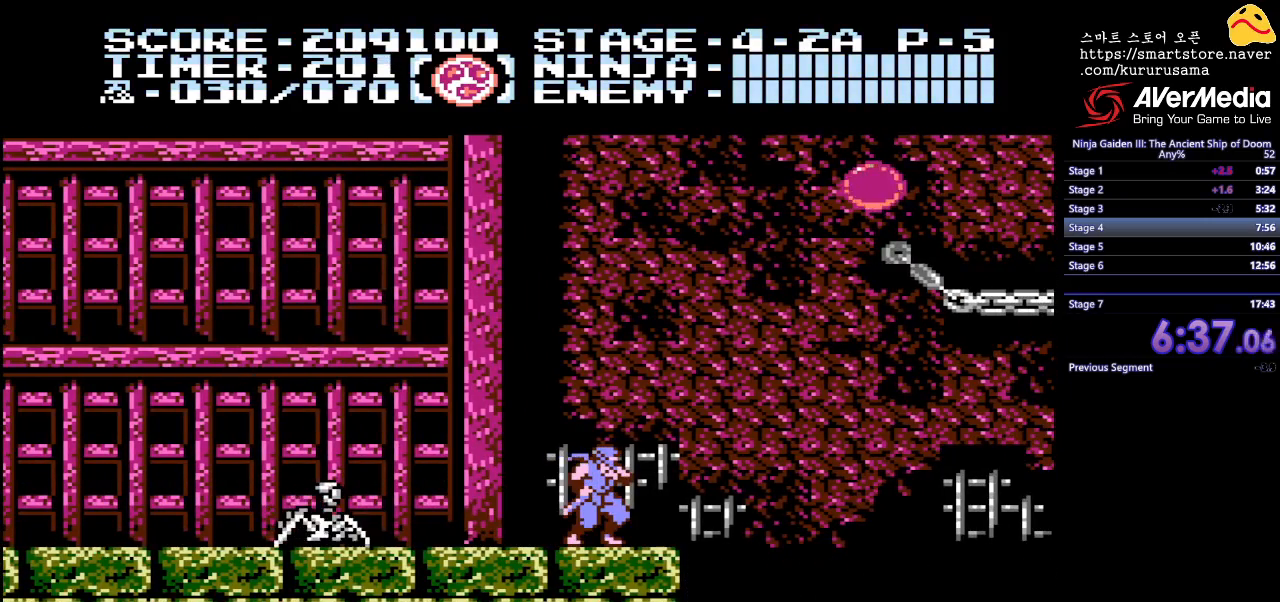
{"buttons": ["DPAD_RIGHT"], "events": [[133, "DPAD_RIGHT", "down"]]}
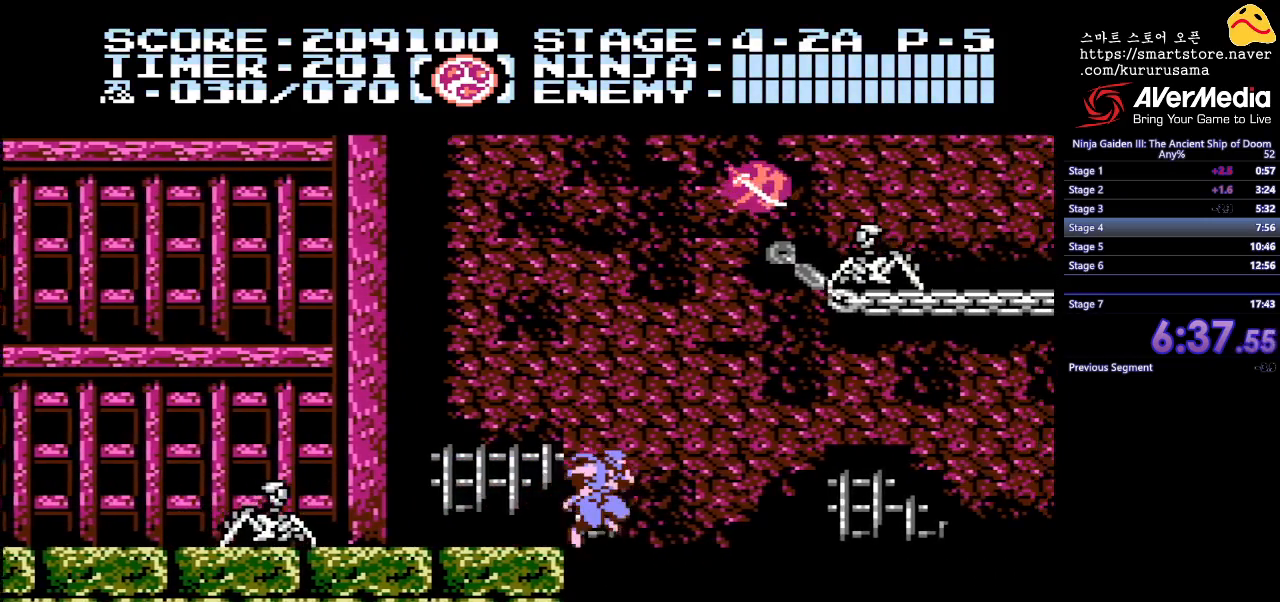
{"buttons": ["DPAD_RIGHT"], "events": []}
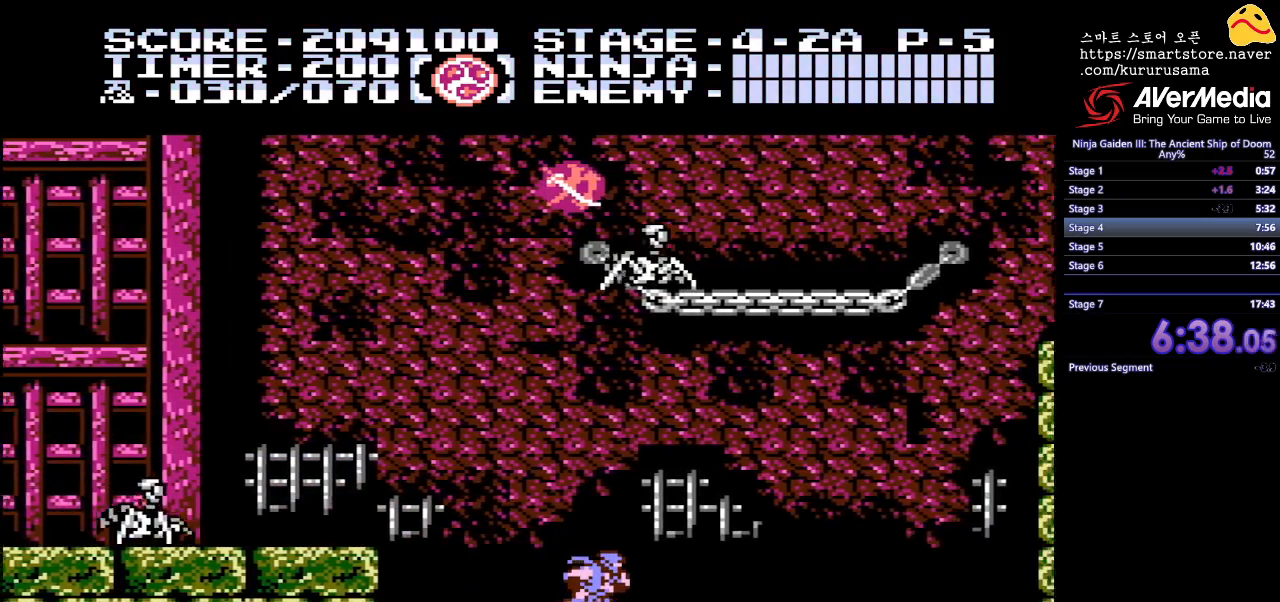
{"buttons": ["DPAD_RIGHT"], "events": []}
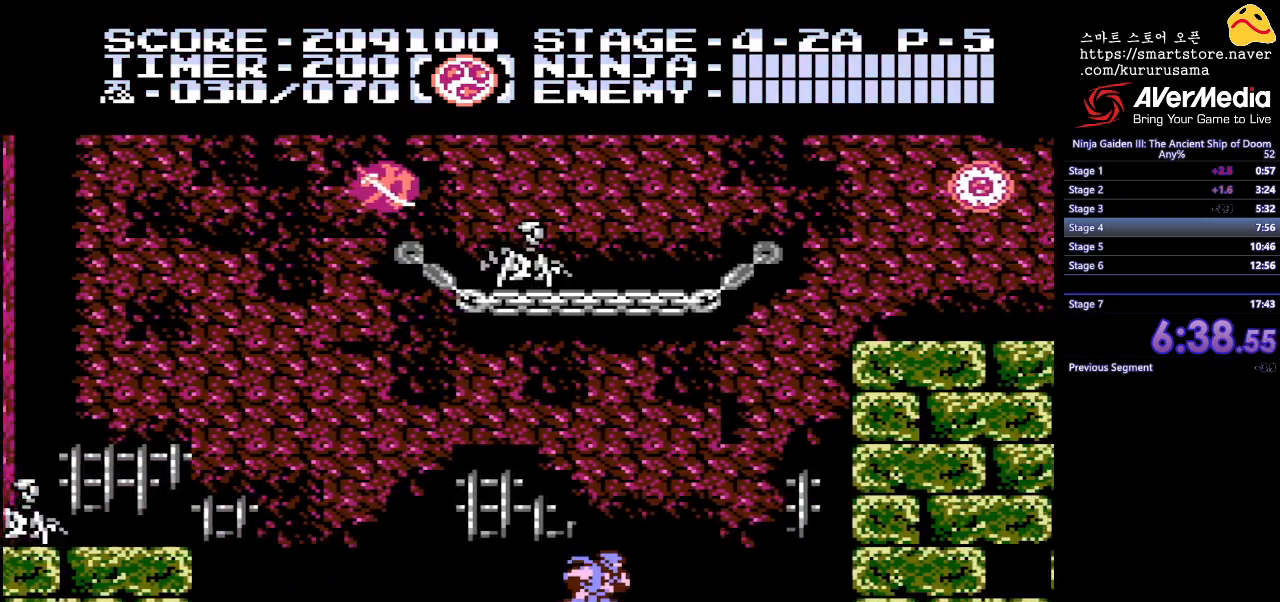
{"buttons": ["DPAD_UP", "DPAD_RIGHT"], "events": [[167, "B", "down"], [367, "B", "up"], [483, "DPAD_UP", "down"]]}
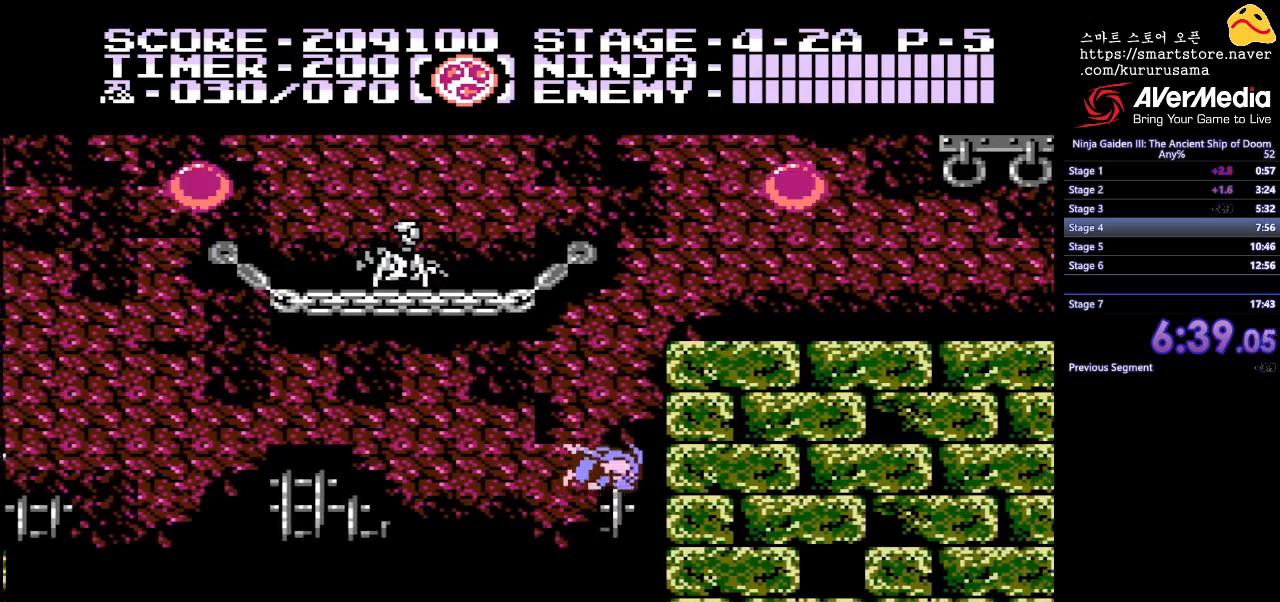
{"buttons": ["DPAD_UP", "DPAD_RIGHT"], "events": []}
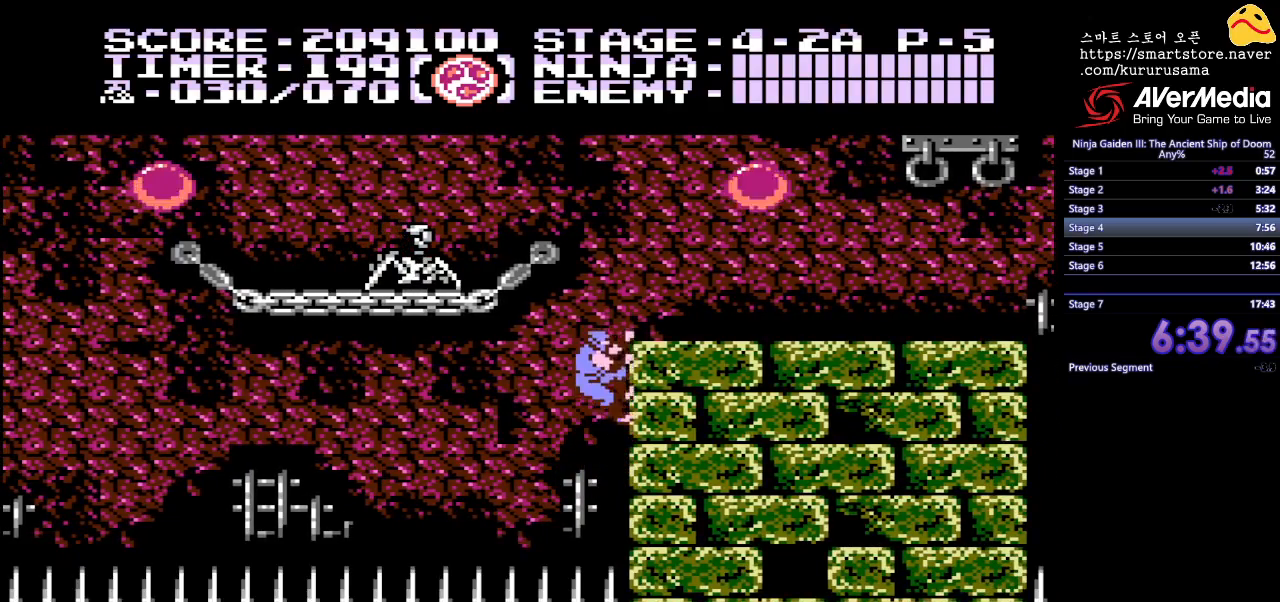
{"buttons": ["DPAD_RIGHT"], "events": [[300, "B", "down"], [300, "DPAD_UP", "up"], [467, "B", "up"]]}
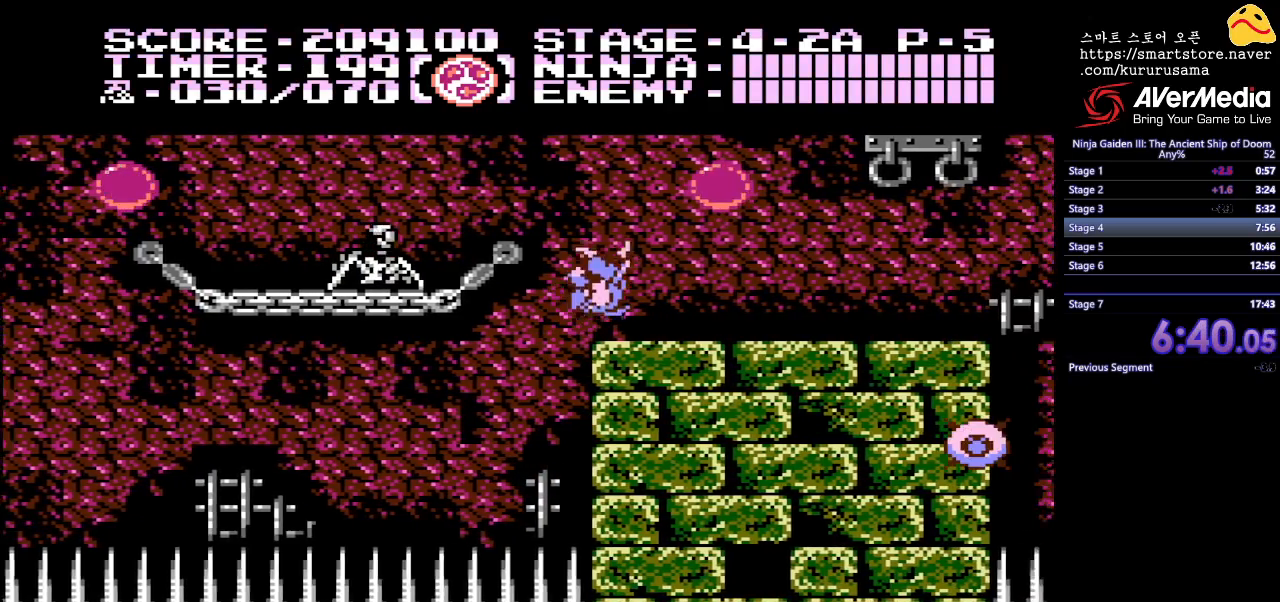
{"buttons": ["DPAD_RIGHT"], "events": []}
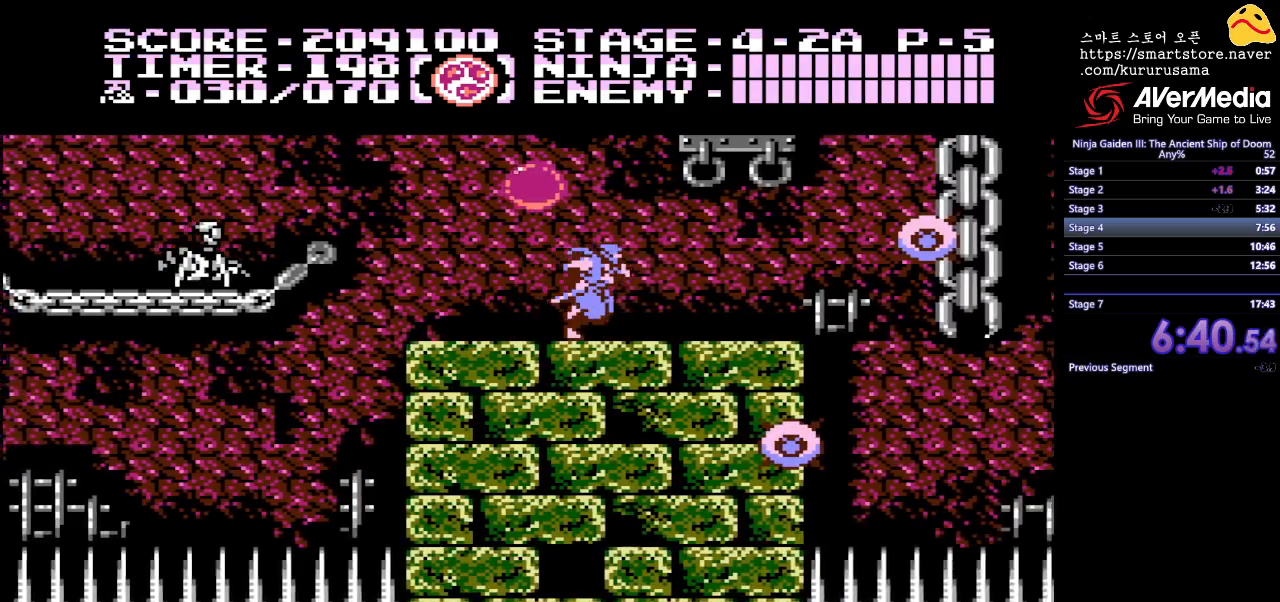
{"buttons": ["A", "DPAD_RIGHT"], "events": [[367, "DPAD_RIGHT", "up"], [367, "DPAD_UP", "down"], [417, "A", "down"], [483, "DPAD_RIGHT", "down"], [483, "DPAD_UP", "up"]]}
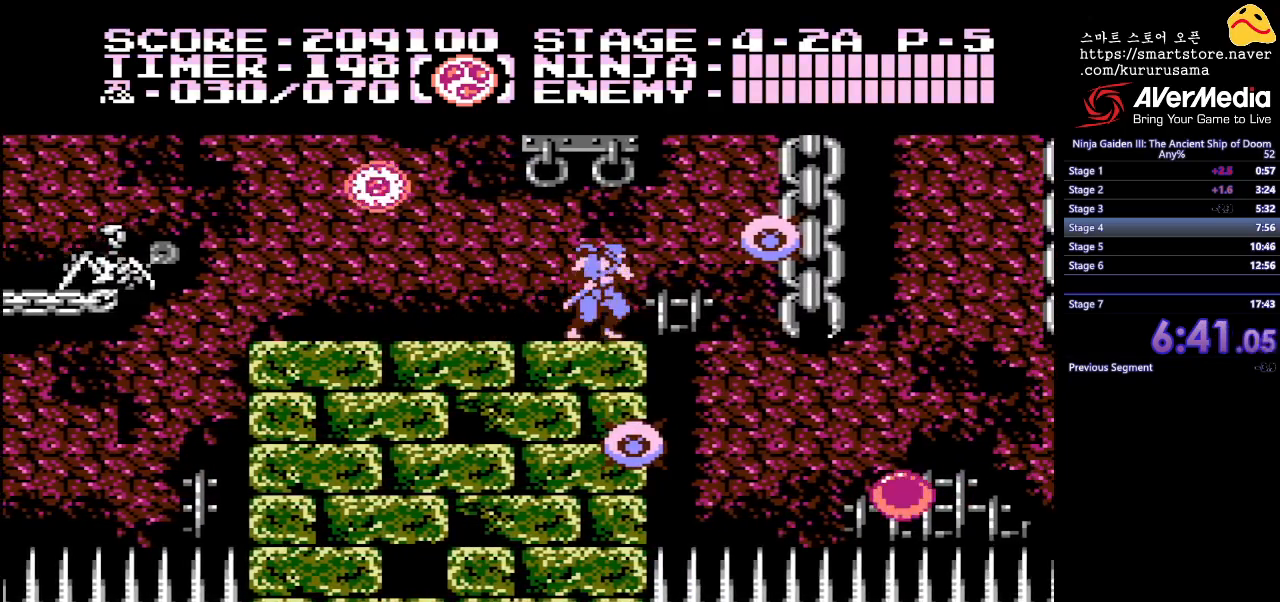
{"buttons": ["DPAD_RIGHT"], "events": [[17, "A", "up"]]}
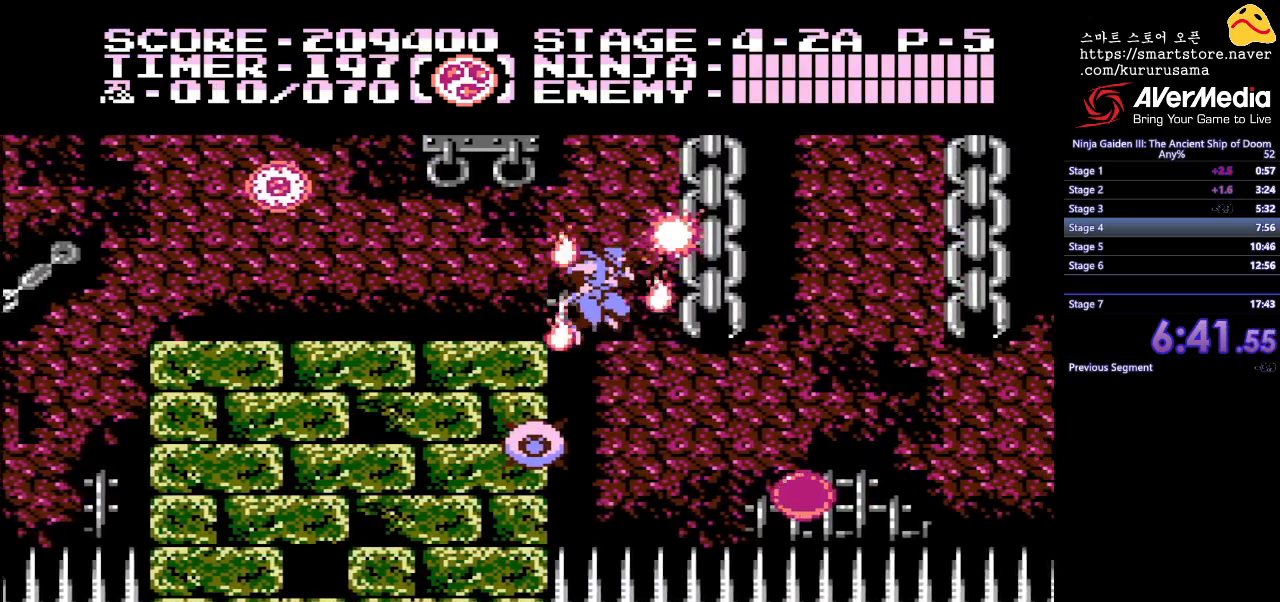
{"buttons": ["DPAD_RIGHT"], "events": [[133, "DPAD_DOWN", "down"], [483, "DPAD_DOWN", "up"]]}
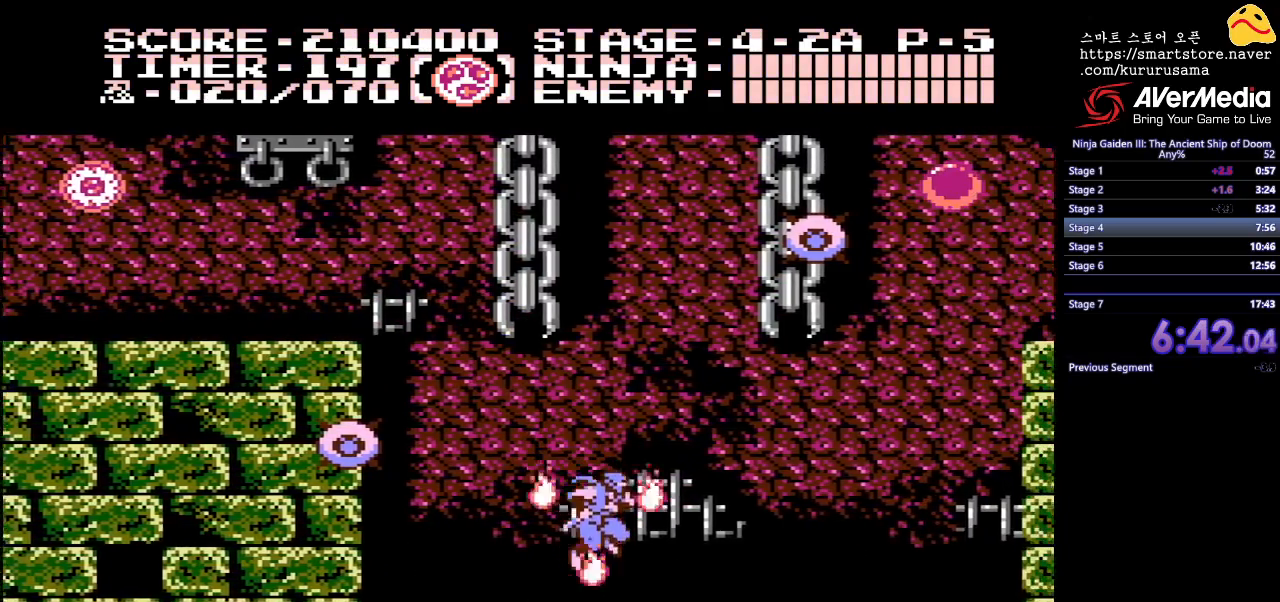
{"buttons": ["DPAD_RIGHT"], "events": []}
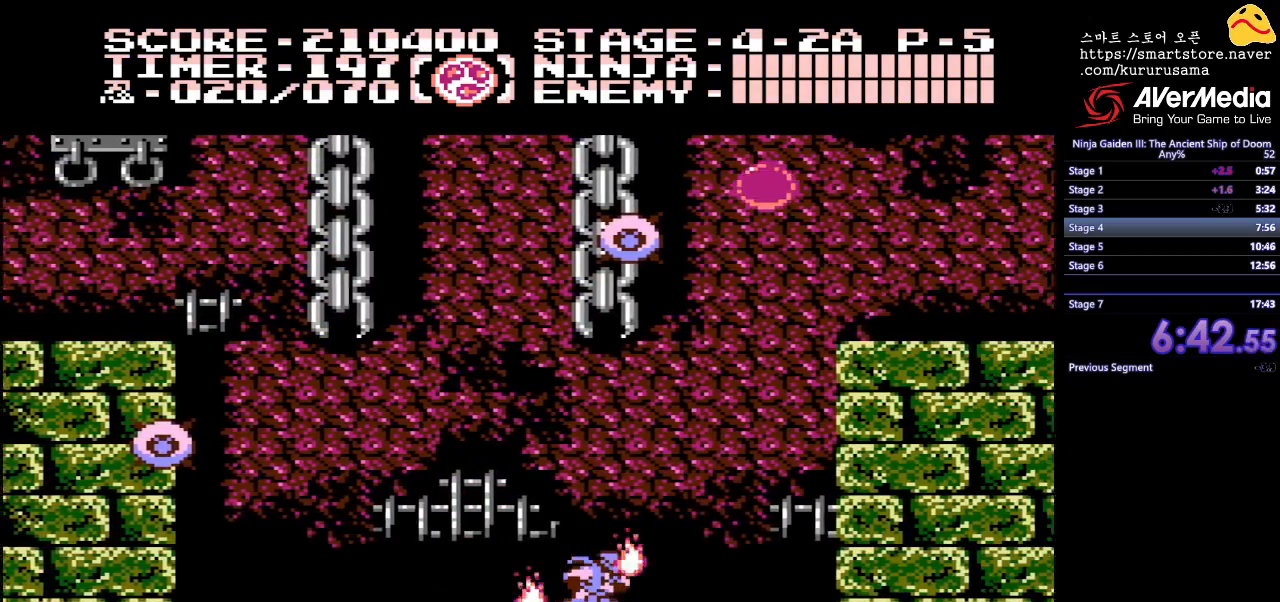
{"buttons": ["DPAD_UP", "DPAD_RIGHT"], "events": [[150, "B", "down"], [367, "B", "up"], [467, "DPAD_UP", "down"]]}
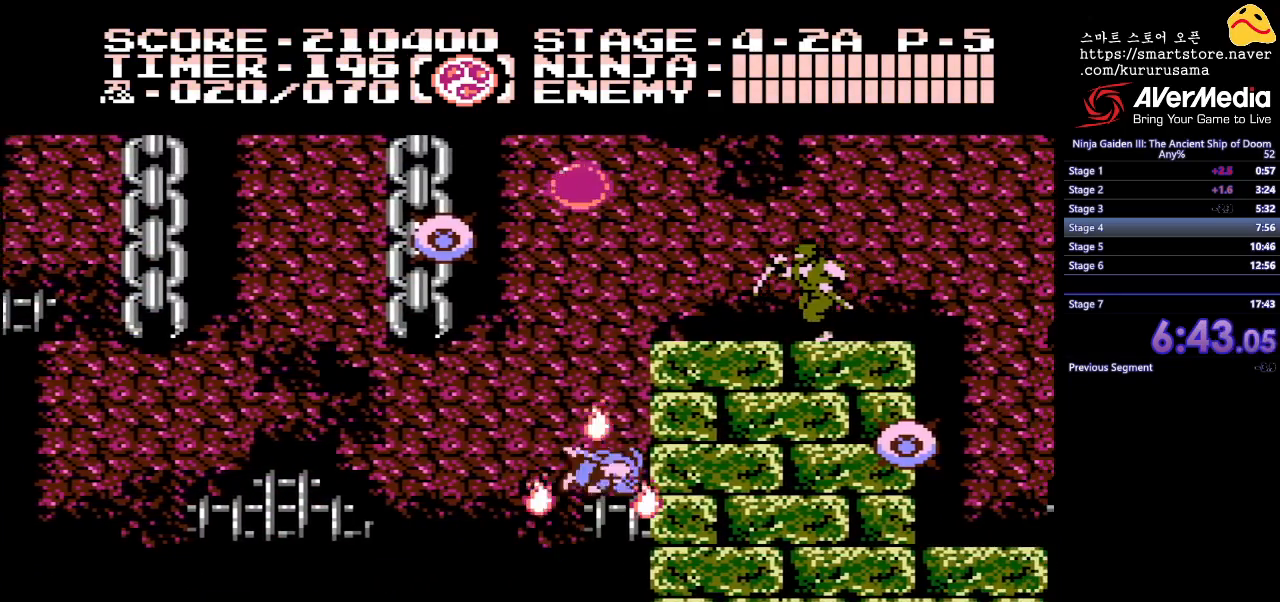
{"buttons": ["DPAD_UP", "DPAD_RIGHT"], "events": []}
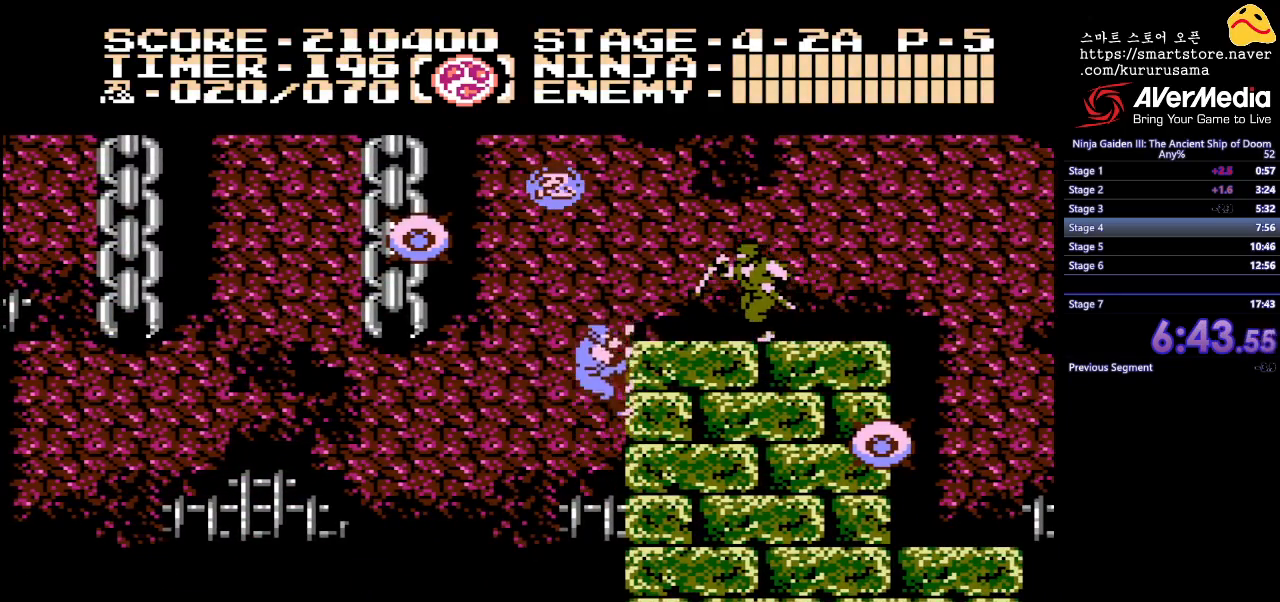
{"buttons": ["DPAD_RIGHT"], "events": [[250, "B", "down"], [250, "DPAD_UP", "up"], [417, "B", "up"]]}